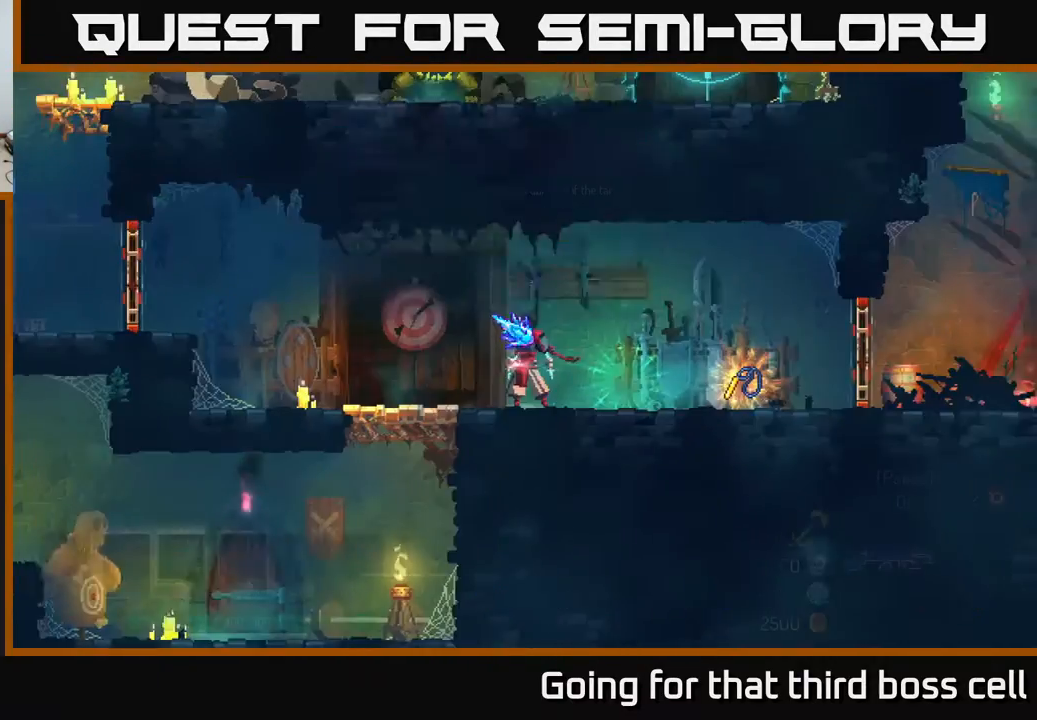
Gameplay with a controller (Xbox layout); each line is a JSON object with the inputs held at the frame after it. "events" lists button and stick changes between this image and that frame as [ms after this image, input, new state], when the widget could be followed in between.
{"buttons": ["R1"], "left_stick": "center", "right_stick": "center", "events": [[17, "A", "up"], [250, "R1", "down"]]}
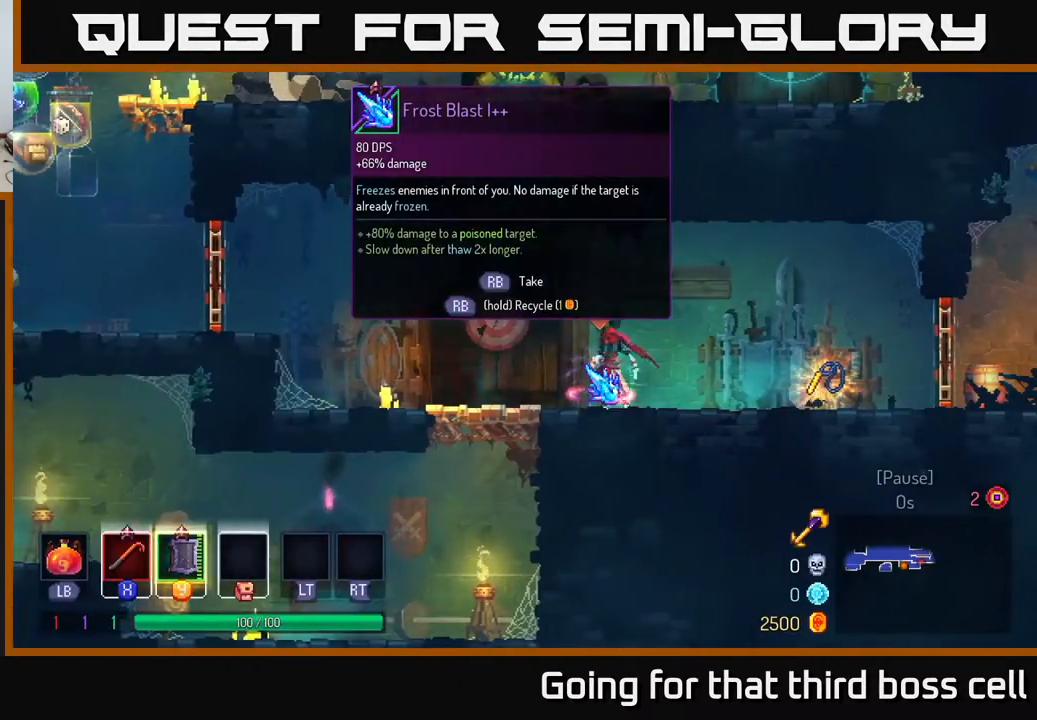
{"buttons": ["R1"], "left_stick": "center", "right_stick": "center", "events": []}
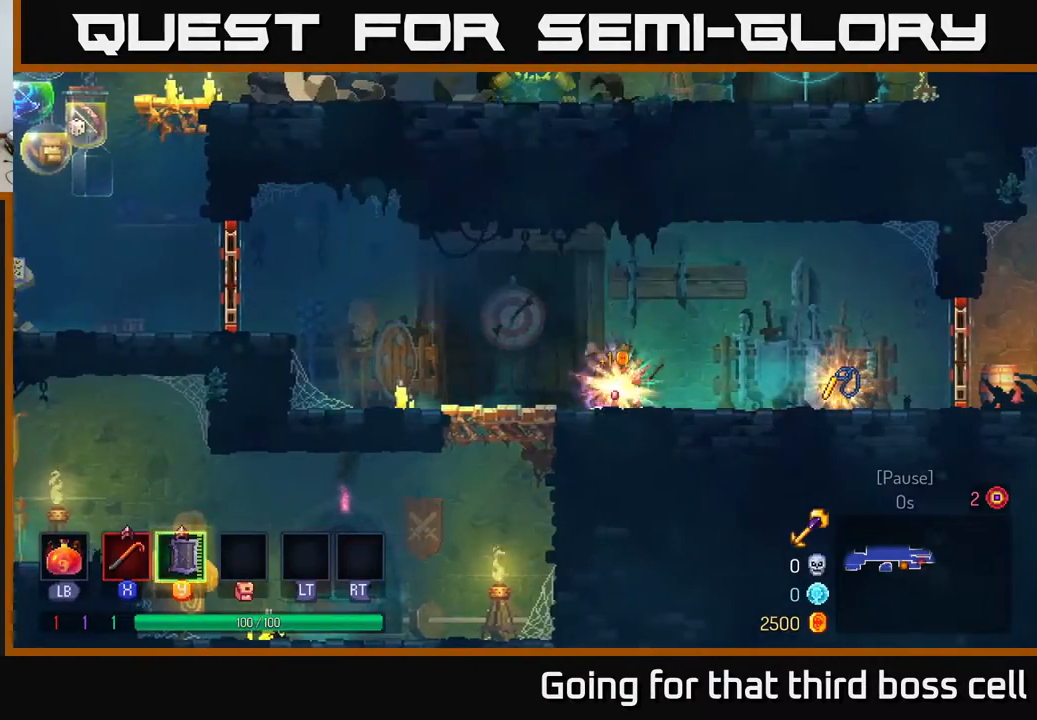
{"buttons": [], "left_stick": "right", "right_stick": "center", "events": [[67, "R1", "up"], [83, "left_stick", "right"]]}
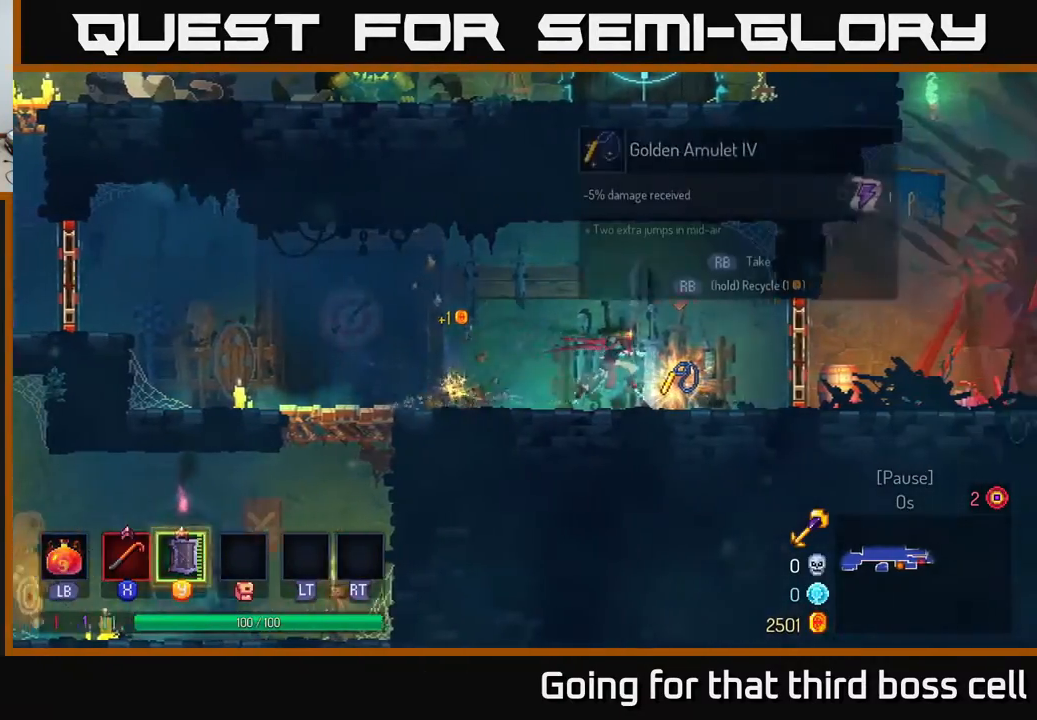
{"buttons": [], "left_stick": "right", "right_stick": "center", "events": [[117, "R1", "down"], [167, "R1", "up"], [367, "R1", "down"], [417, "R1", "up"]]}
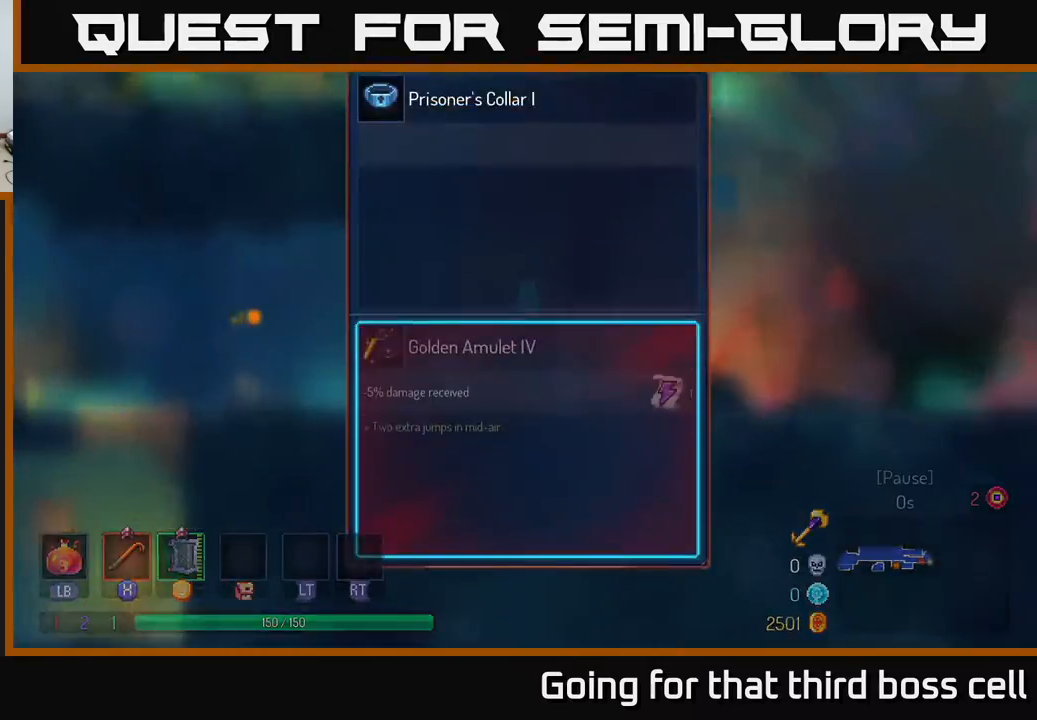
{"buttons": [], "left_stick": "right", "right_stick": "center", "events": [[50, "B", "down"], [200, "B", "up"]]}
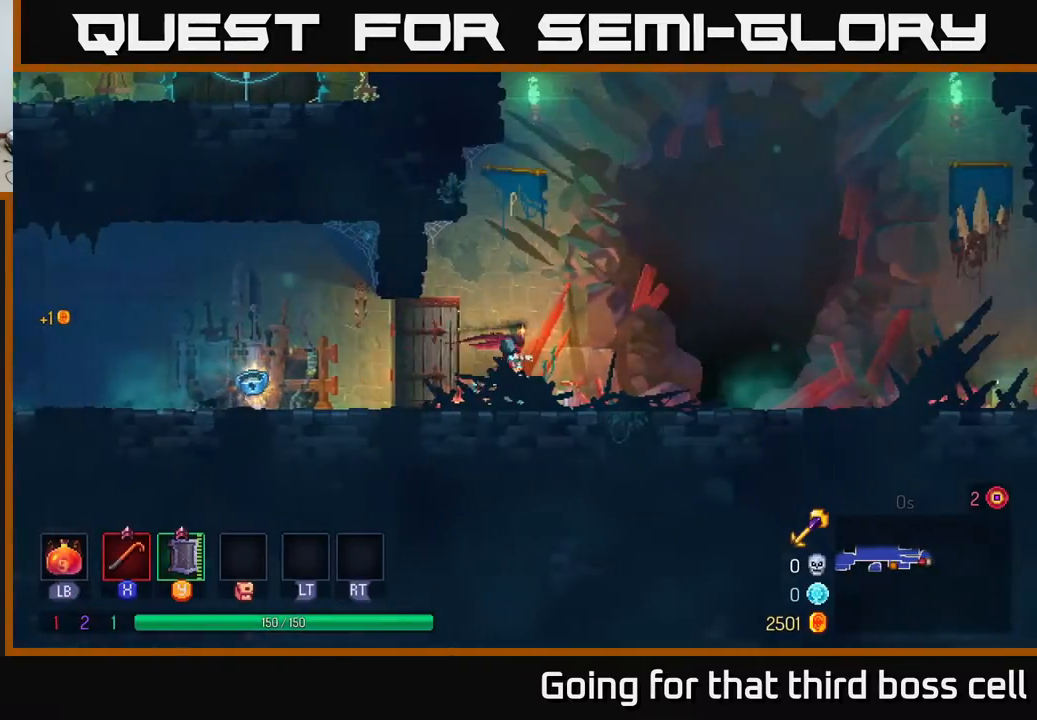
{"buttons": [], "left_stick": "right", "right_stick": "center", "events": [[333, "A", "down"], [450, "A", "up"]]}
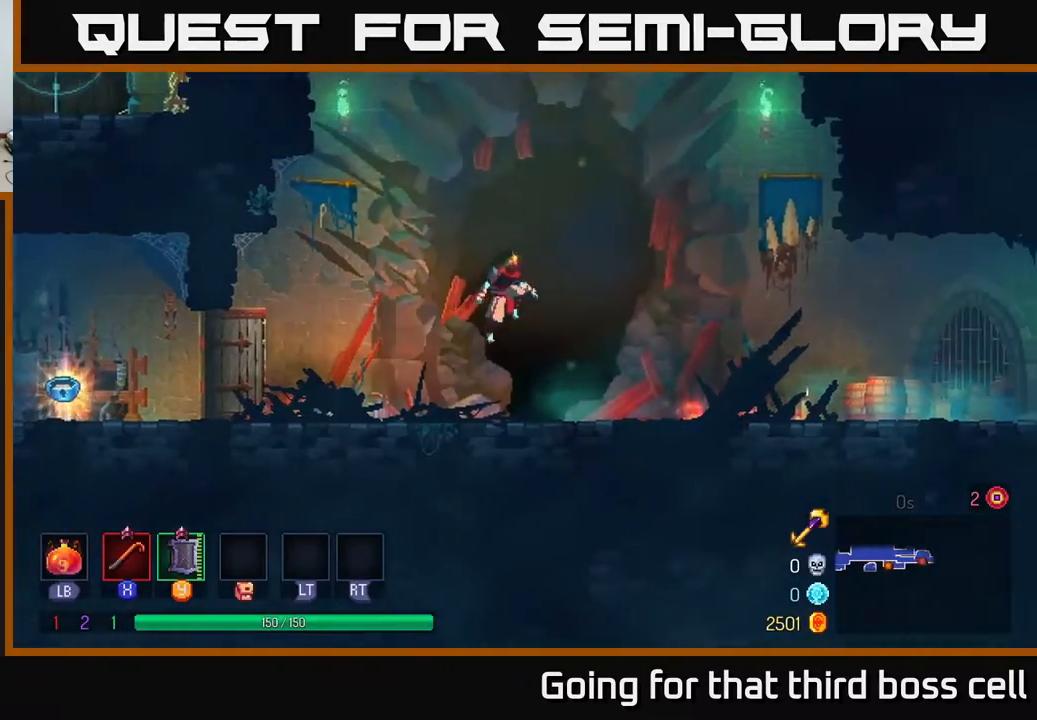
{"buttons": [], "left_stick": "right", "right_stick": "center", "events": [[317, "B", "down"], [433, "B", "up"]]}
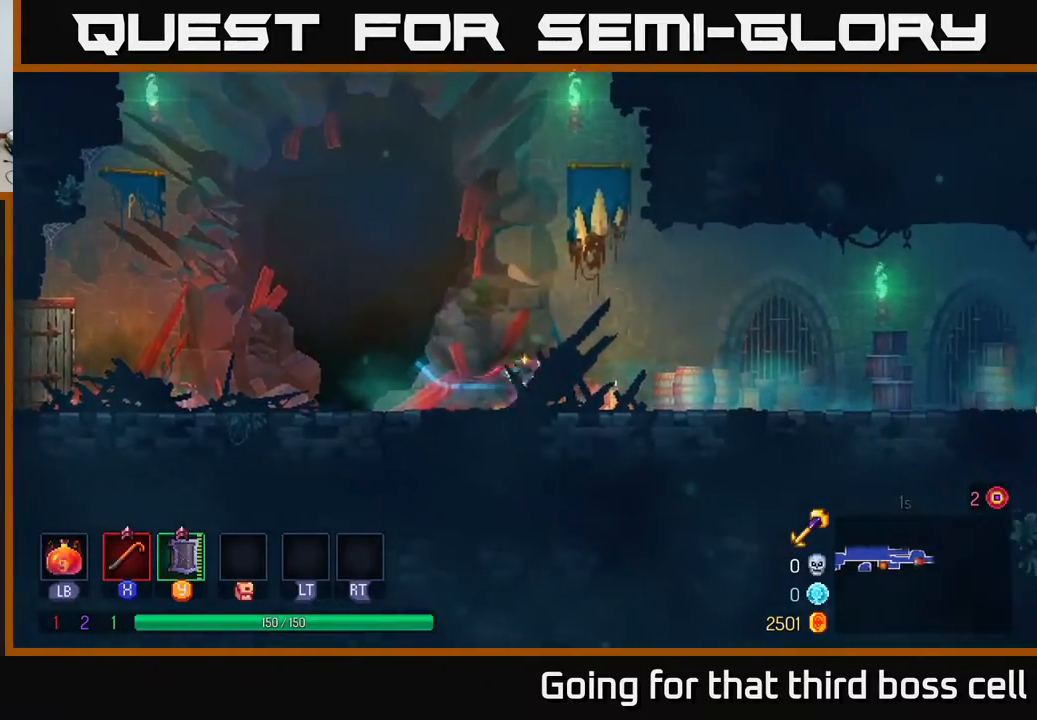
{"buttons": [], "left_stick": "right", "right_stick": "center", "events": []}
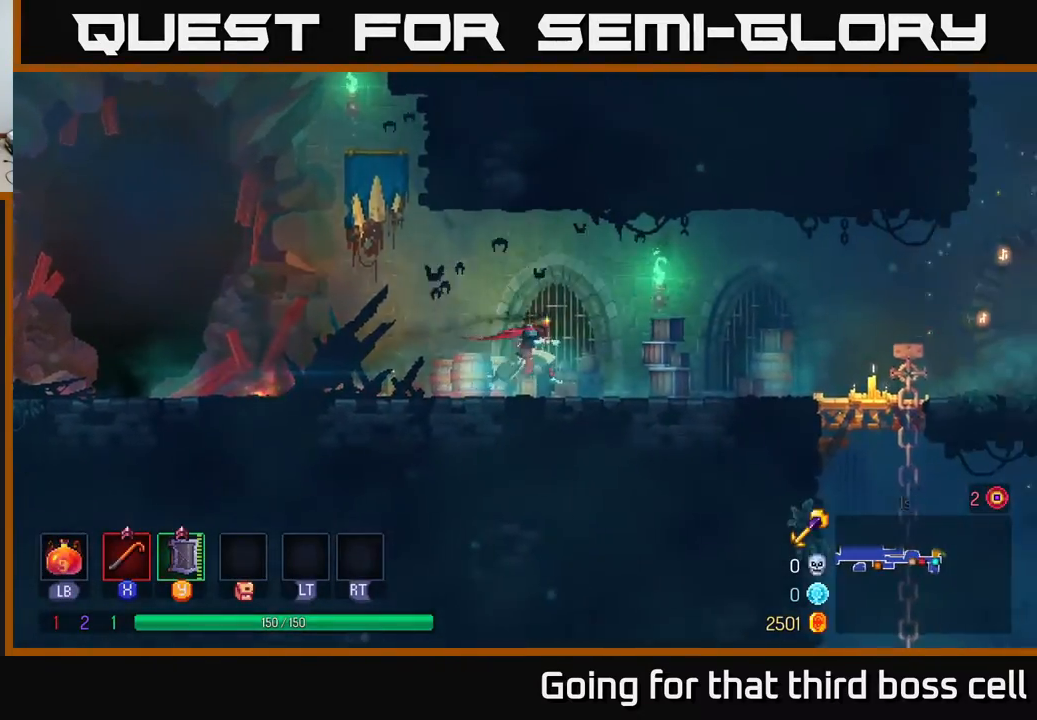
{"buttons": [], "left_stick": "right", "right_stick": "center", "events": [[233, "A", "down"], [333, "A", "up"]]}
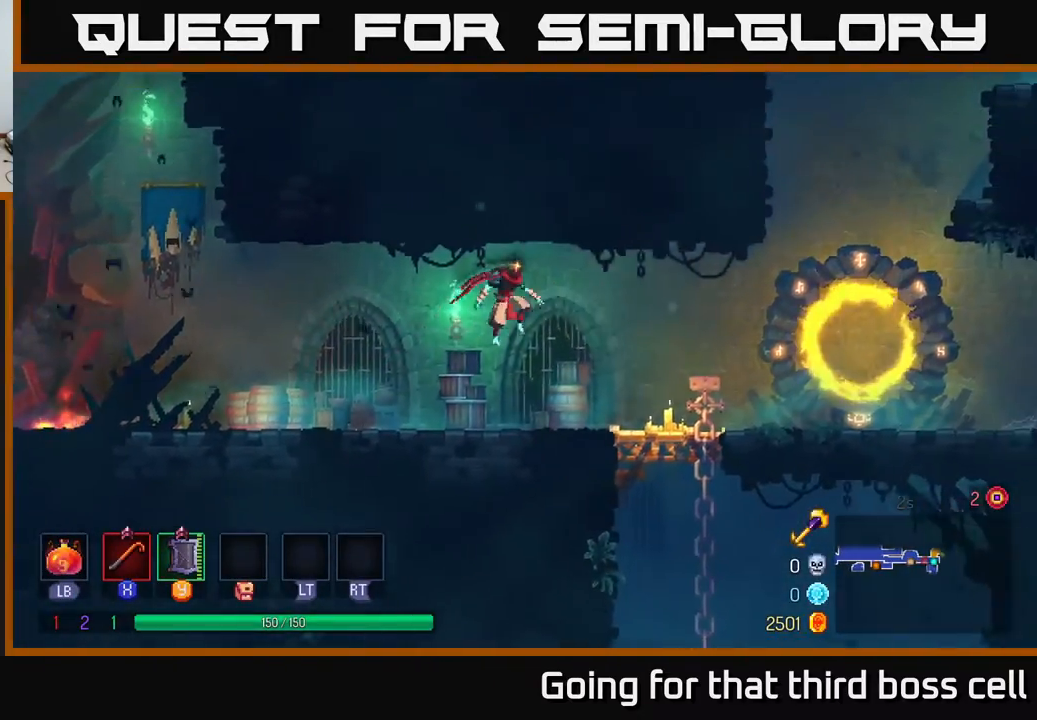
{"buttons": [], "left_stick": "right", "right_stick": "center", "events": [[200, "B", "down"], [350, "B", "up"]]}
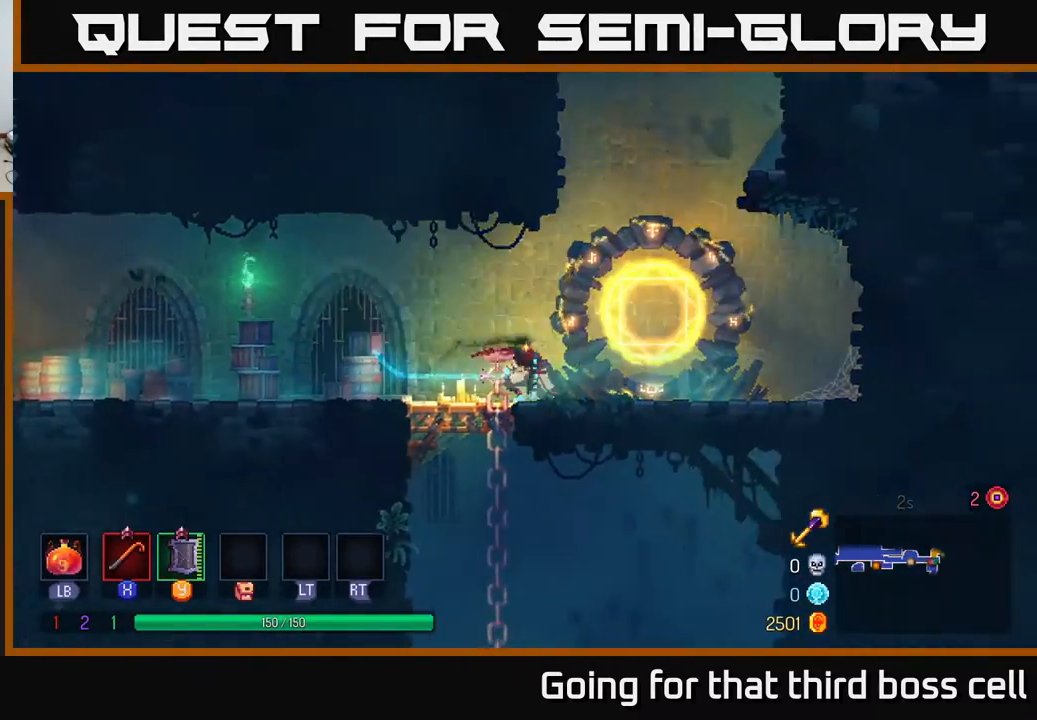
{"buttons": ["A"], "left_stick": "right", "right_stick": "center", "events": [[117, "left_stick", "left"], [183, "left_stick", "right"], [267, "A", "down"], [383, "A", "up"], [483, "A", "down"]]}
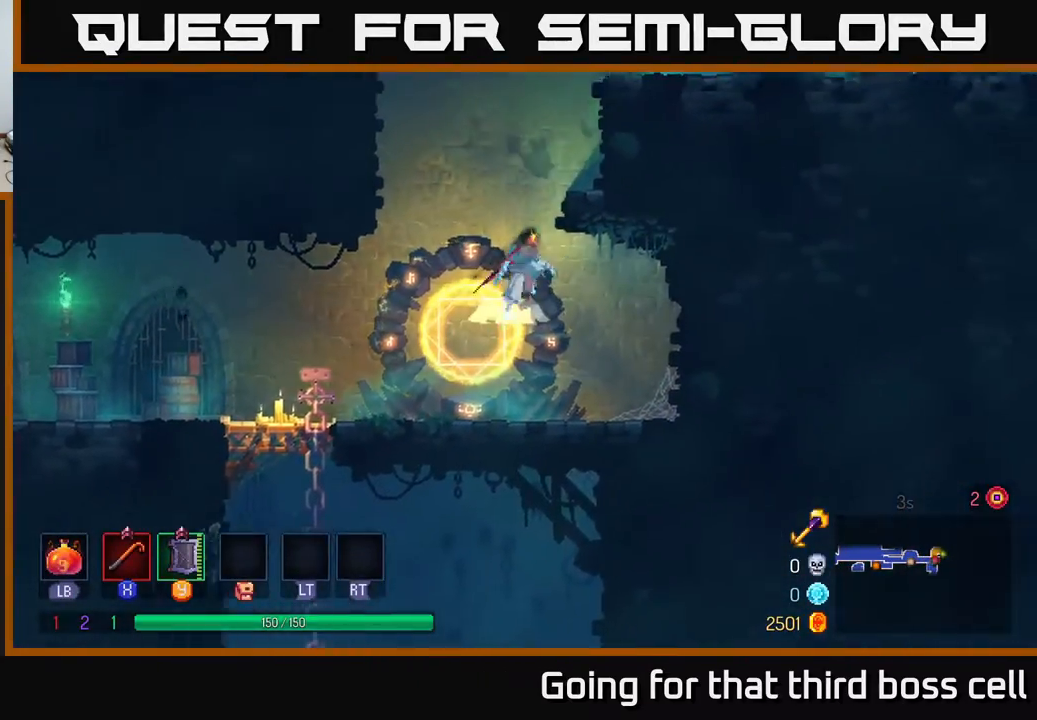
{"buttons": ["A"], "left_stick": "right", "right_stick": "center", "events": [[167, "A", "up"], [317, "left_stick", "center"], [450, "left_stick", "right"], [467, "A", "down"]]}
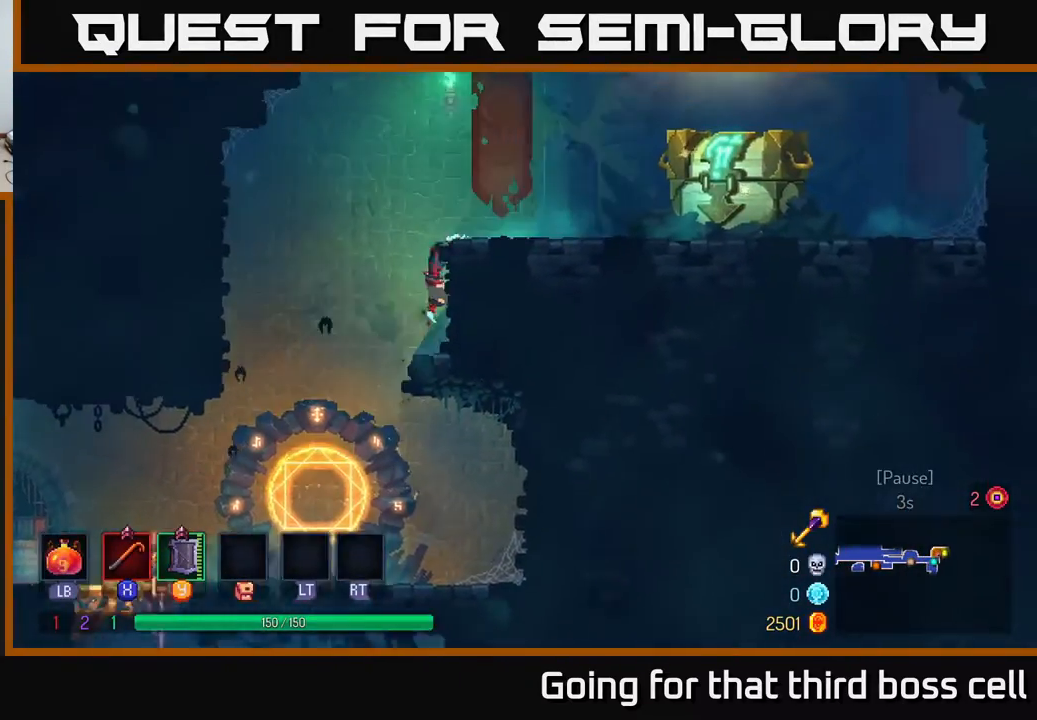
{"buttons": [], "left_stick": "right", "right_stick": "center", "events": [[133, "A", "up"], [367, "B", "down"], [500, "B", "up"]]}
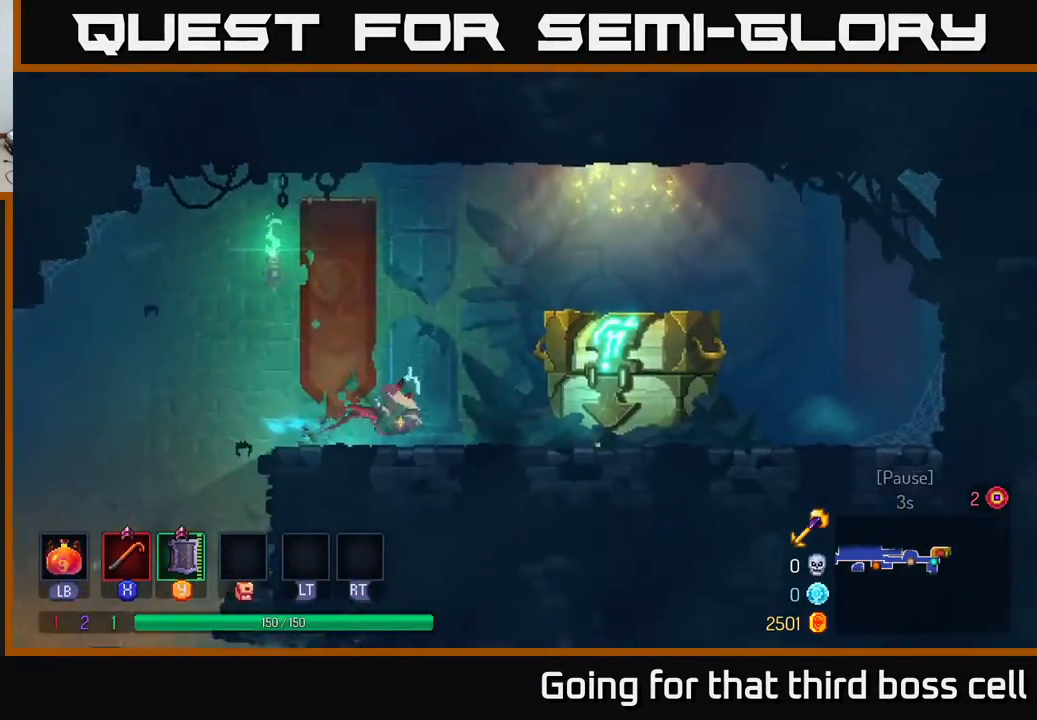
{"buttons": ["R1"], "left_stick": "left", "right_stick": "center", "events": [[283, "R1", "down"], [383, "R1", "up"], [400, "left_stick", "center"], [450, "left_stick", "left"], [467, "R1", "down"]]}
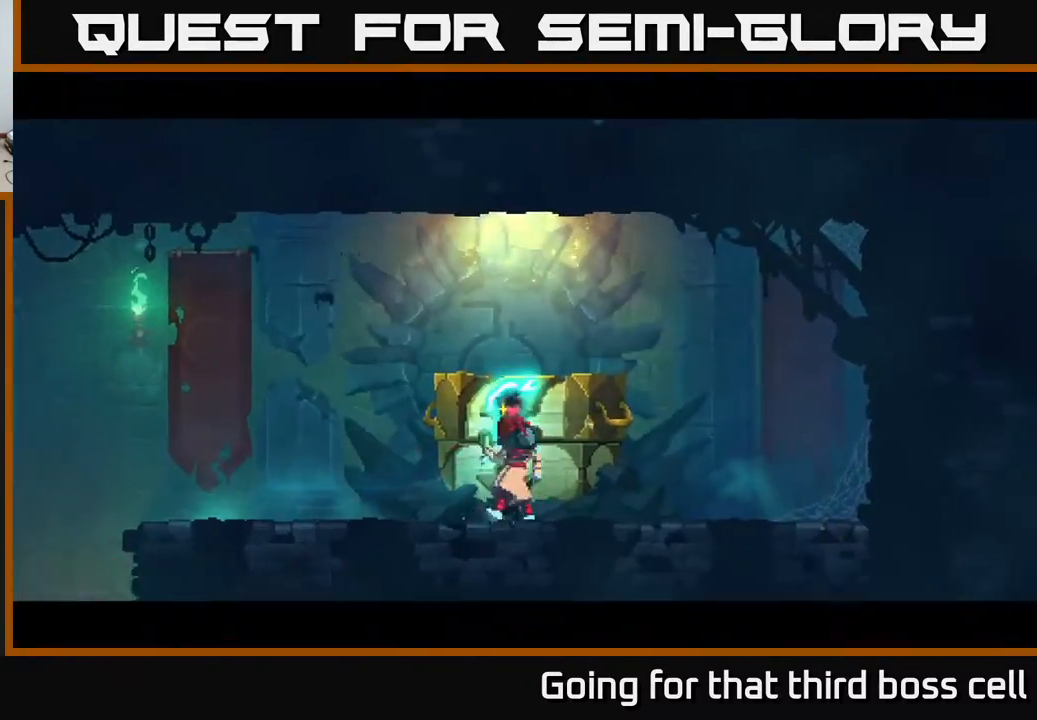
{"buttons": [], "left_stick": "center", "right_stick": "center", "events": [[100, "R1", "up"], [117, "left_stick", "center"]]}
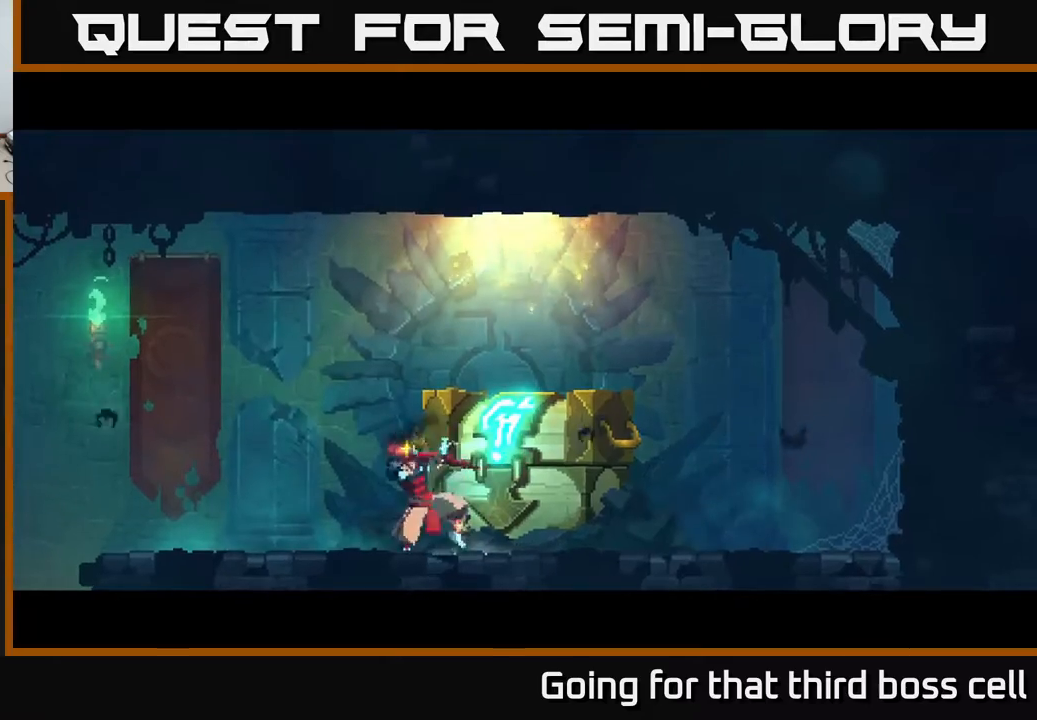
{"buttons": [], "left_stick": "center", "right_stick": "center", "events": []}
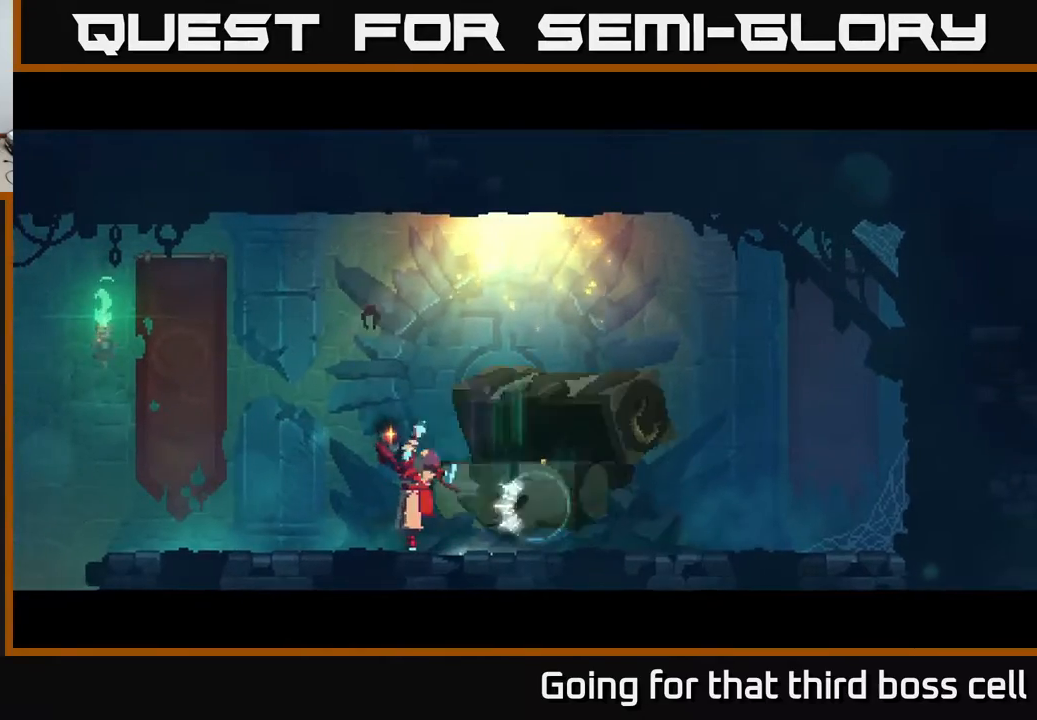
{"buttons": [], "left_stick": "center", "right_stick": "center", "events": []}
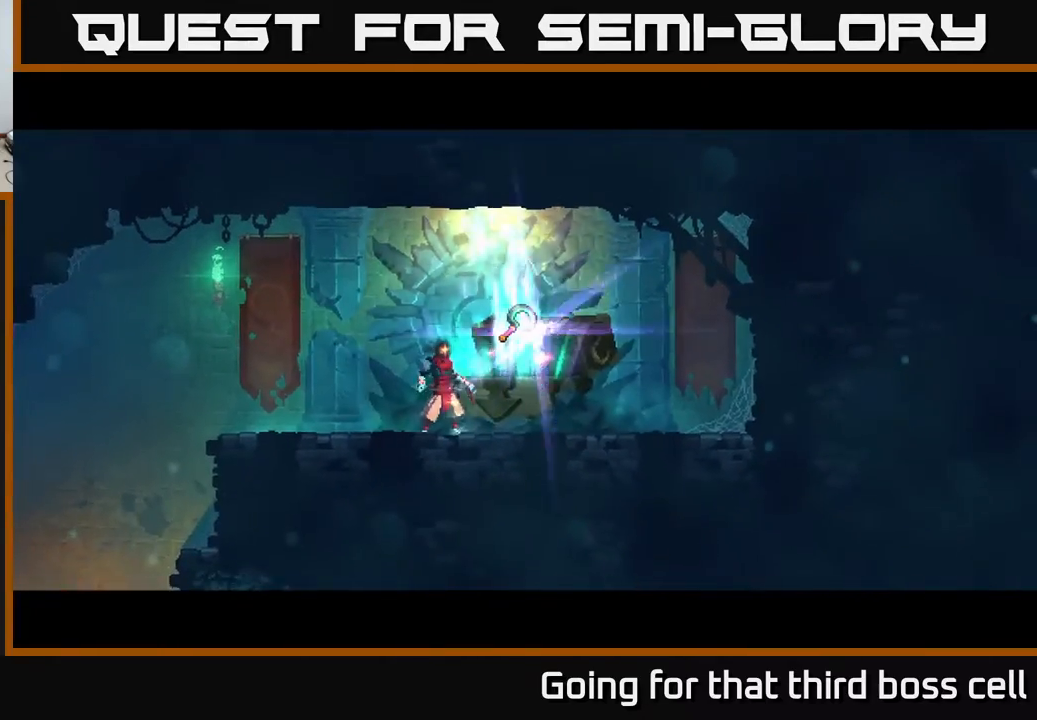
{"buttons": [], "left_stick": "center", "right_stick": "center", "events": []}
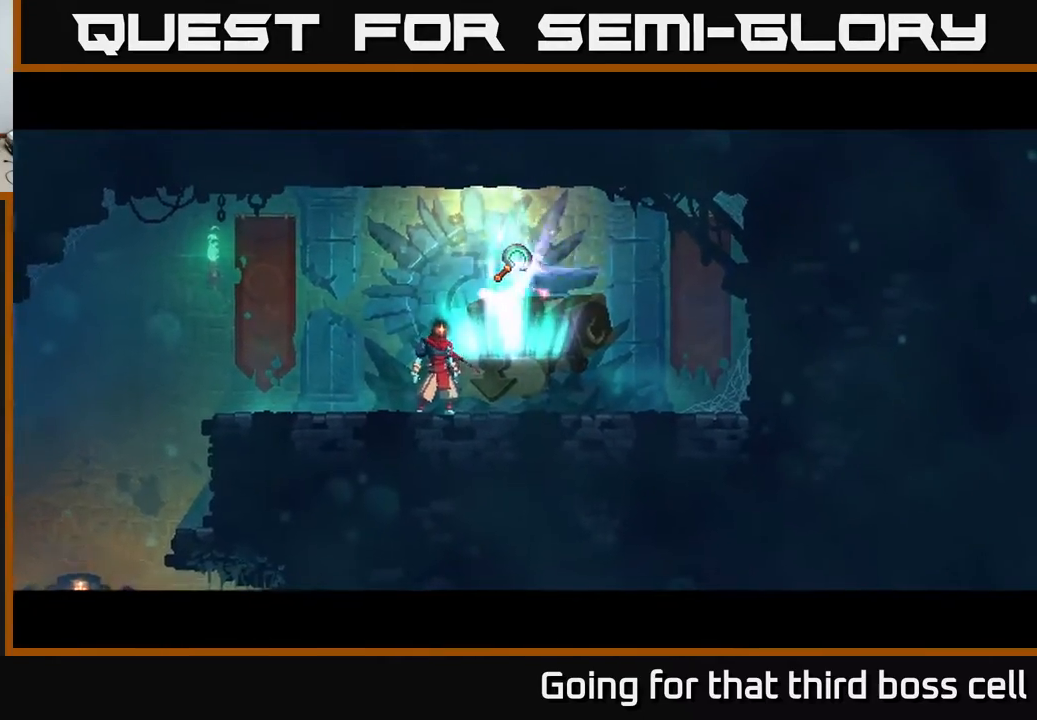
{"buttons": ["B"], "left_stick": "left", "right_stick": "center", "events": [[33, "left_stick", "right"], [183, "left_stick", "center"], [233, "R1", "down"], [317, "R1", "up"], [333, "left_stick", "left"], [450, "B", "down"]]}
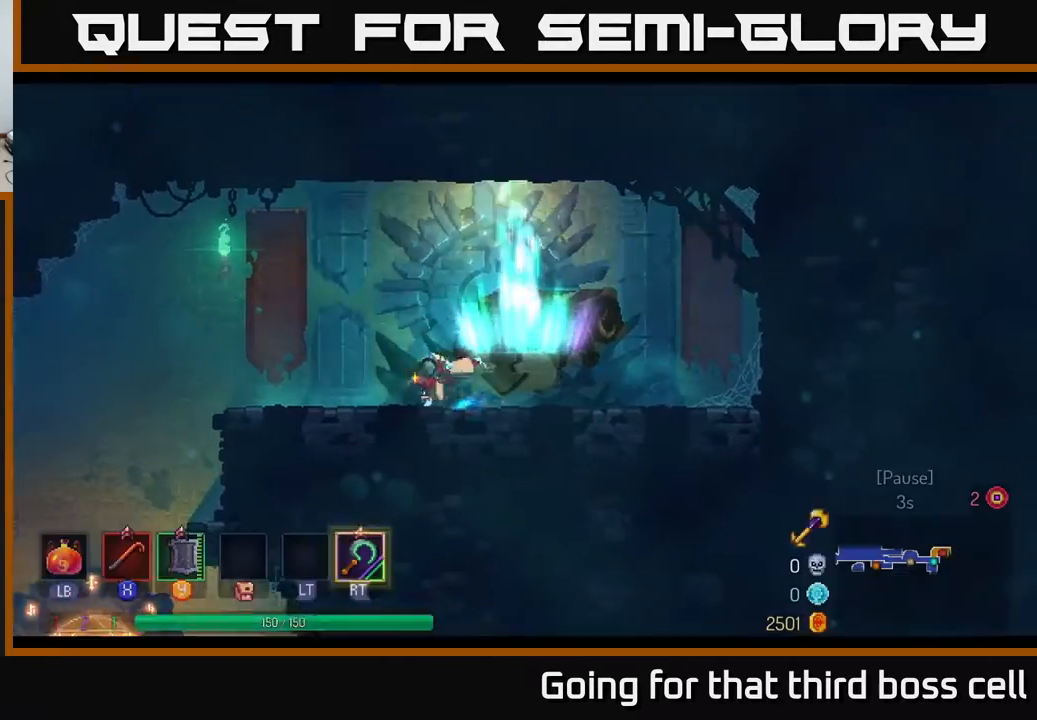
{"buttons": [], "left_stick": "left", "right_stick": "down-left", "events": [[33, "B", "up"], [283, "right_stick", "down-left"]]}
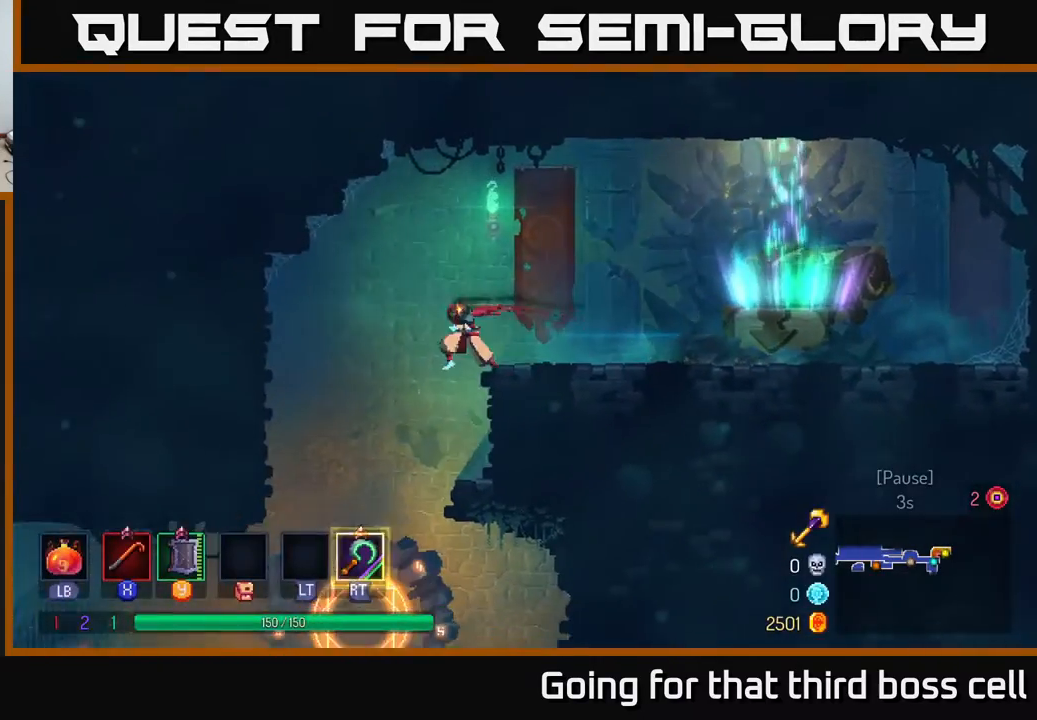
{"buttons": [], "left_stick": "down", "right_stick": "down-left", "events": [[333, "left_stick", "down-left"], [433, "left_stick", "down"]]}
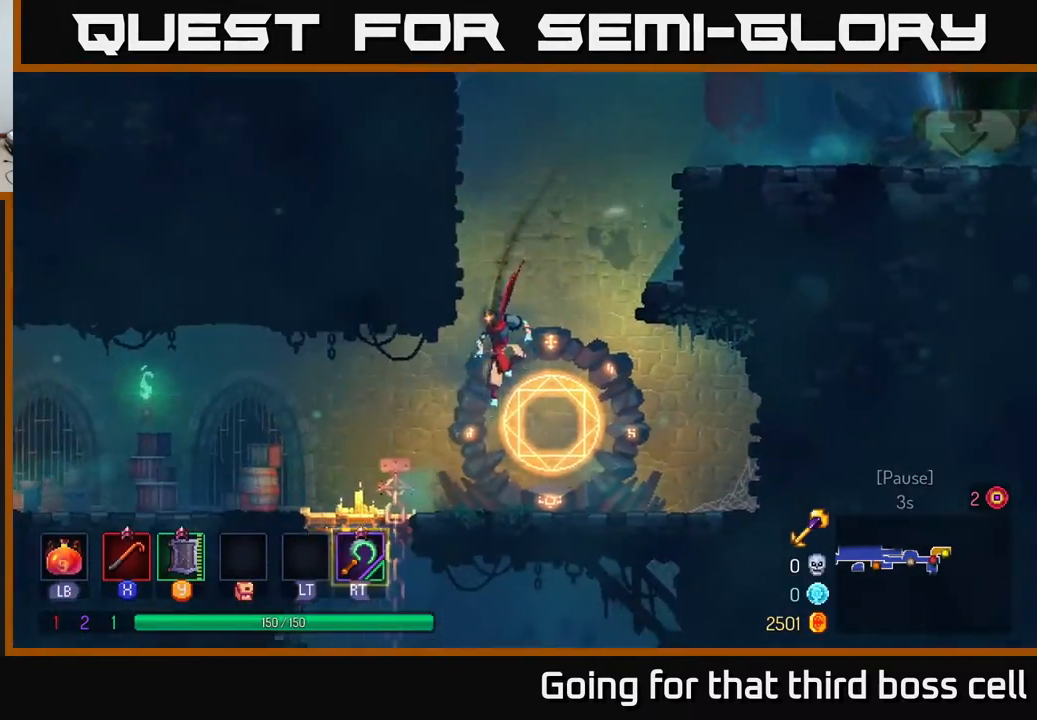
{"buttons": [], "left_stick": "left", "right_stick": "center", "events": [[83, "left_stick", "left"], [333, "right_stick", "center"]]}
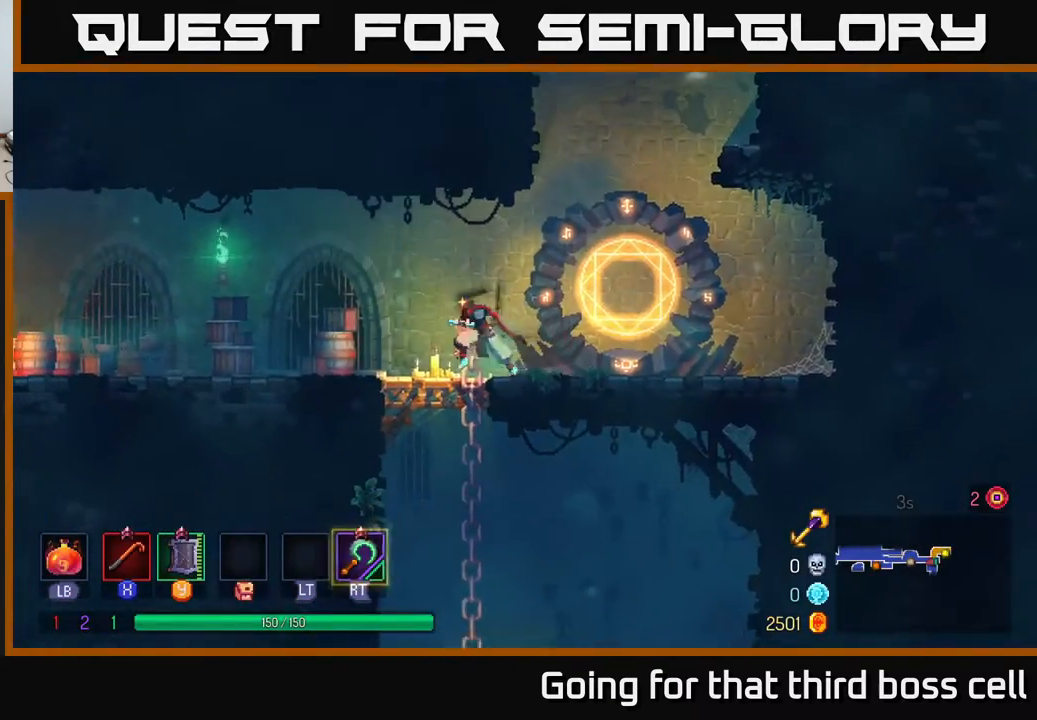
{"buttons": [], "left_stick": "right", "right_stick": "center", "events": [[150, "left_stick", "down"], [300, "B", "down"], [400, "B", "up"], [467, "left_stick", "right"]]}
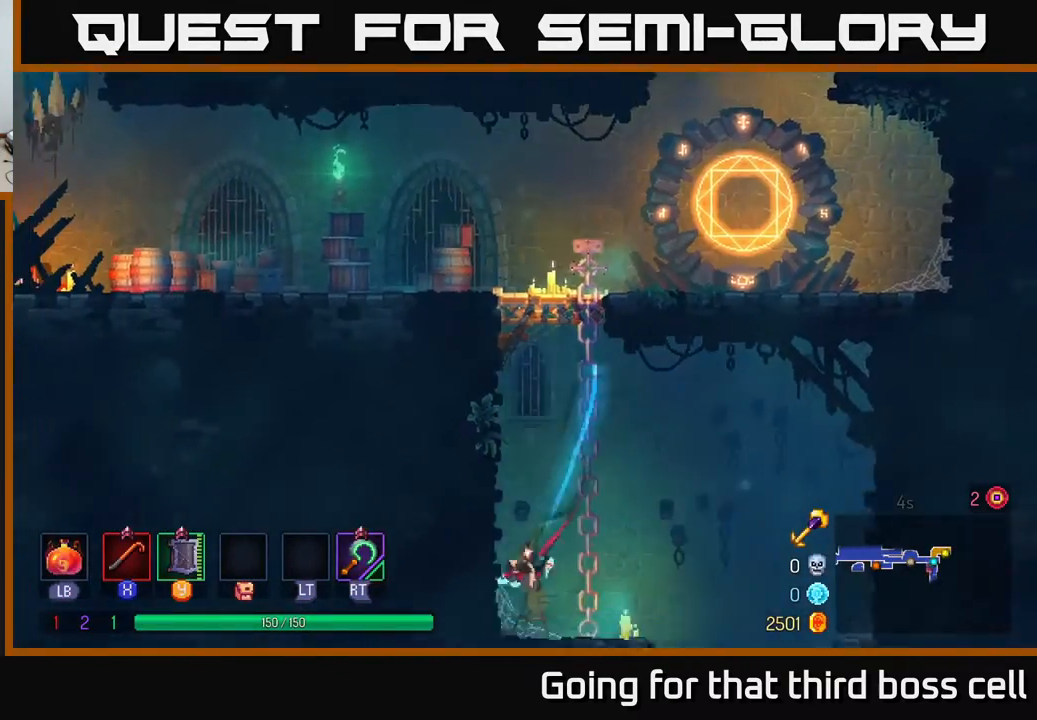
{"buttons": [], "left_stick": "right", "right_stick": "center", "events": [[233, "left_stick", "down"], [367, "left_stick", "right"]]}
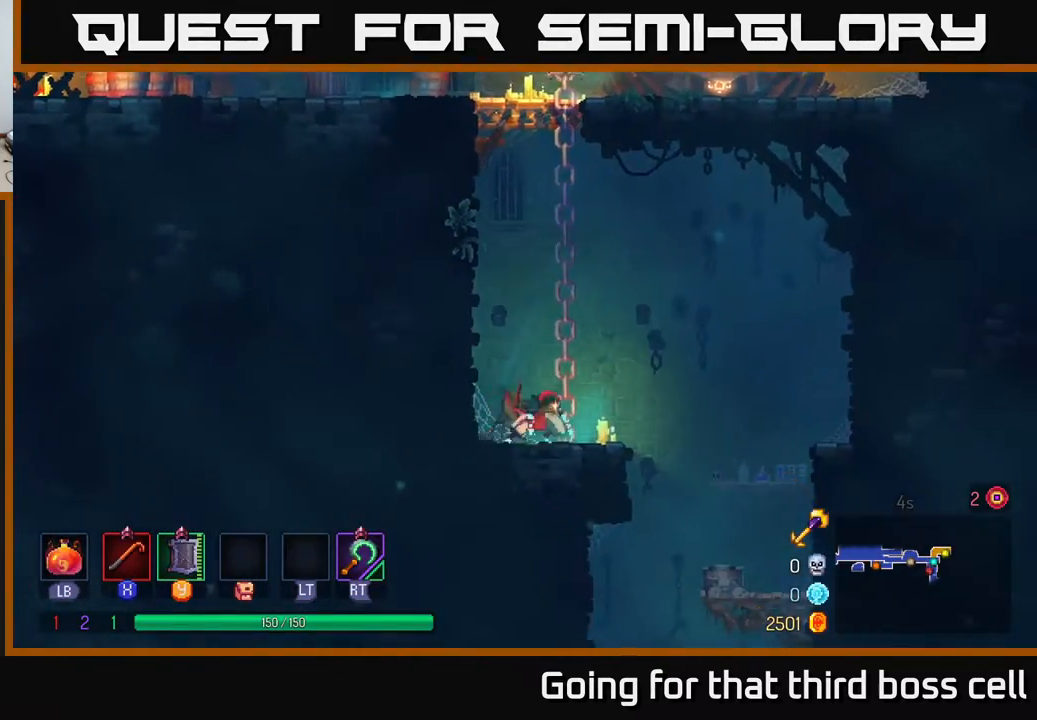
{"buttons": ["A"], "left_stick": "down", "right_stick": "center", "events": [[350, "A", "down"], [350, "left_stick", "down"]]}
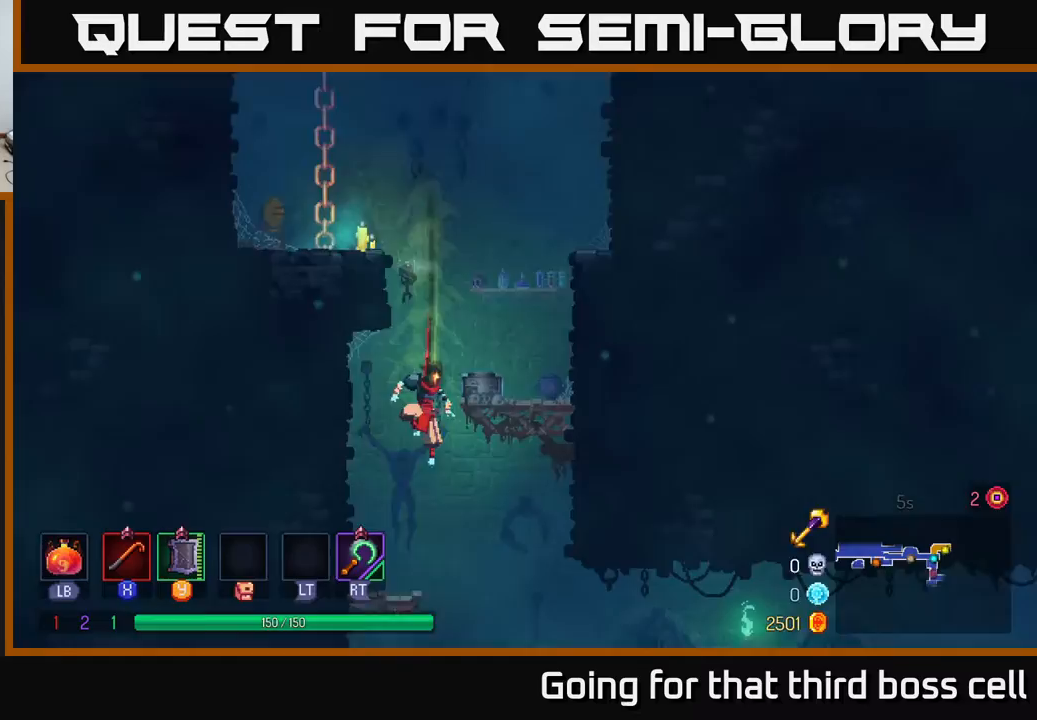
{"buttons": [], "left_stick": "center", "right_stick": "center", "events": [[33, "A", "up"], [83, "left_stick", "center"]]}
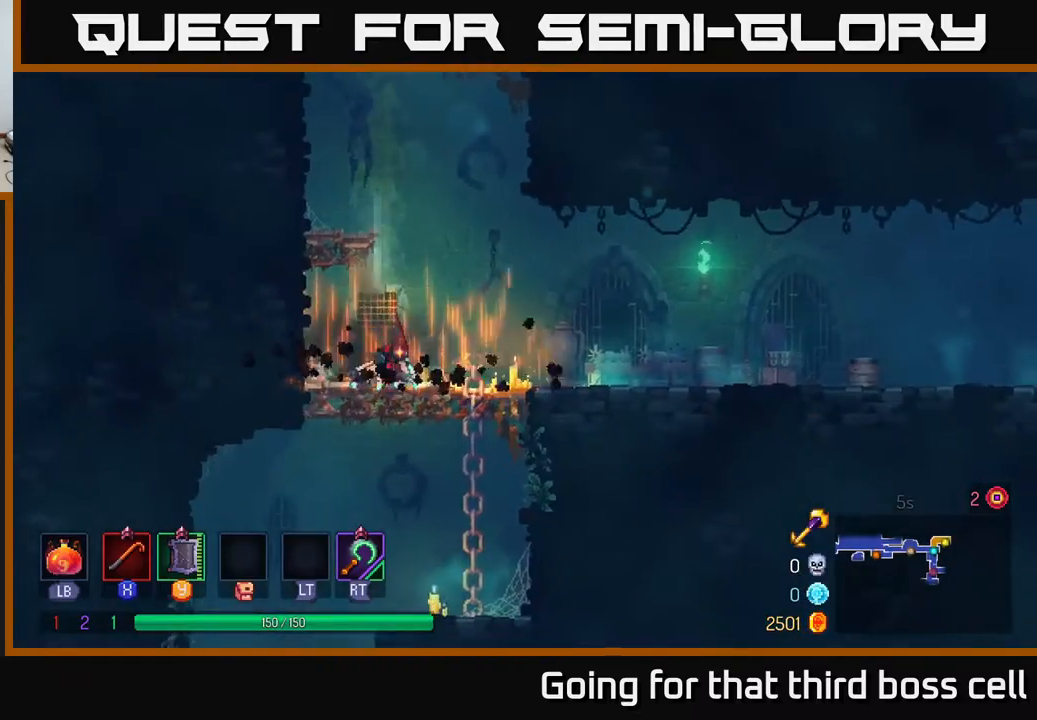
{"buttons": [], "left_stick": "down-left", "right_stick": "center", "events": [[117, "left_stick", "down"], [417, "left_stick", "down-left"]]}
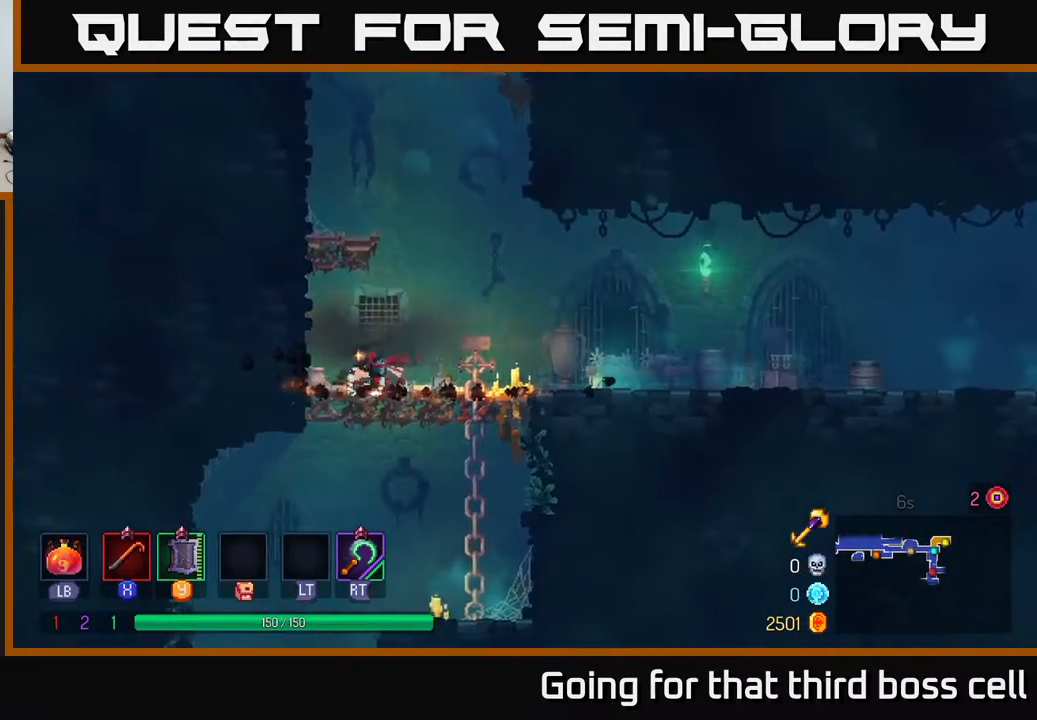
{"buttons": ["A"], "left_stick": "down", "right_stick": "center", "events": [[217, "left_stick", "down"], [250, "A", "down"], [300, "A", "up"], [400, "A", "down"]]}
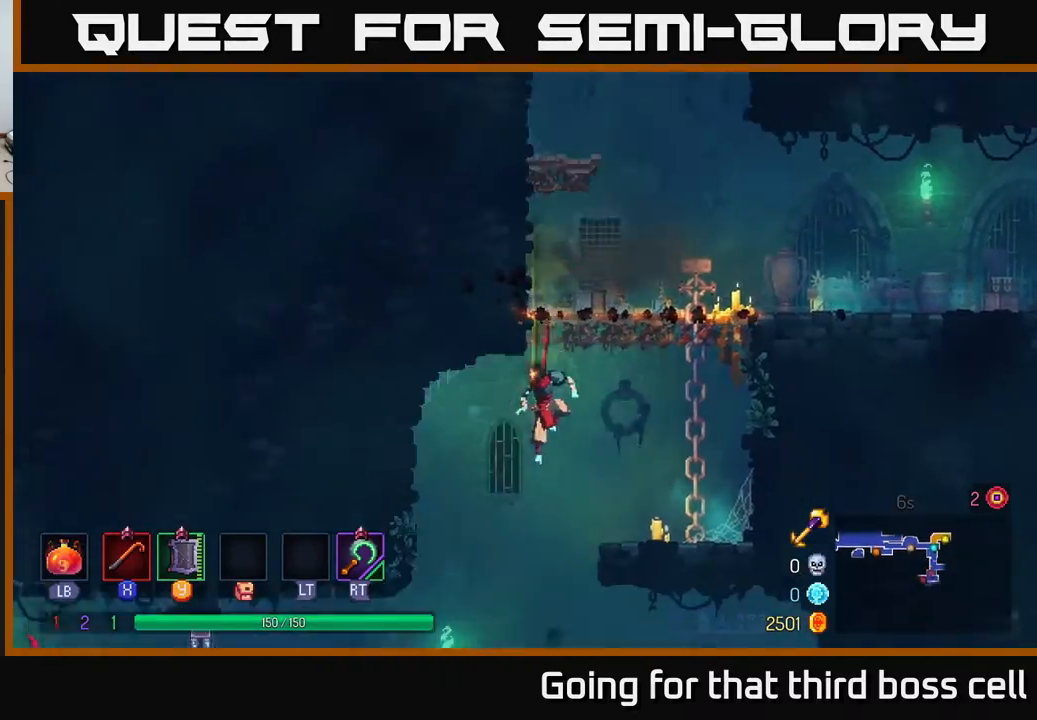
{"buttons": [], "left_stick": "center", "right_stick": "center", "events": [[33, "A", "up"], [150, "left_stick", "center"]]}